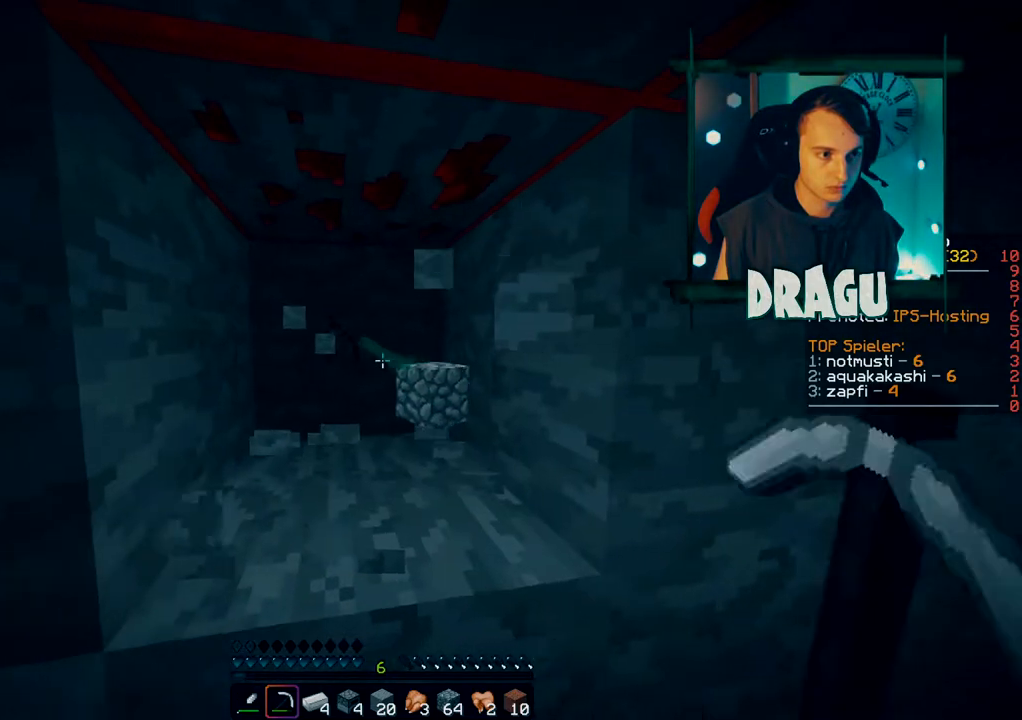
Gameplay with keyboard and mouse; each line is a JSON object with the keys and mouse buttons held at the frame after it. "events" lists presses ("down") and releases ("up") of "1", "2", "3", "4", "5", "a", "c", "ctrl", "d", "e", "f", "q", "r", "s", "shift", "space", "tab", "v", "w", "x", "y", "mouse_left", "mouse_wheel", "mouse_right", "mouse_mb4" and "mouse_mb5" between this image and that frame as [ms after this image, input, new state], when the widget could be followed in between. "mouse_left", "mouse_wheel", "mouse_right", "mouse_mb4", "mouse_mb5" = the "left", "wheel", "right", "mb4", "mb5" buttons of the "mouse" list. No other keys are recorded. Fast repeated clicks can show as one long hold. "wheel" means that the mouse wheel is clicked or scrolled. Mouse movement is not recorded.
{"keys": ["shift"], "mouse": ["left"], "events": []}
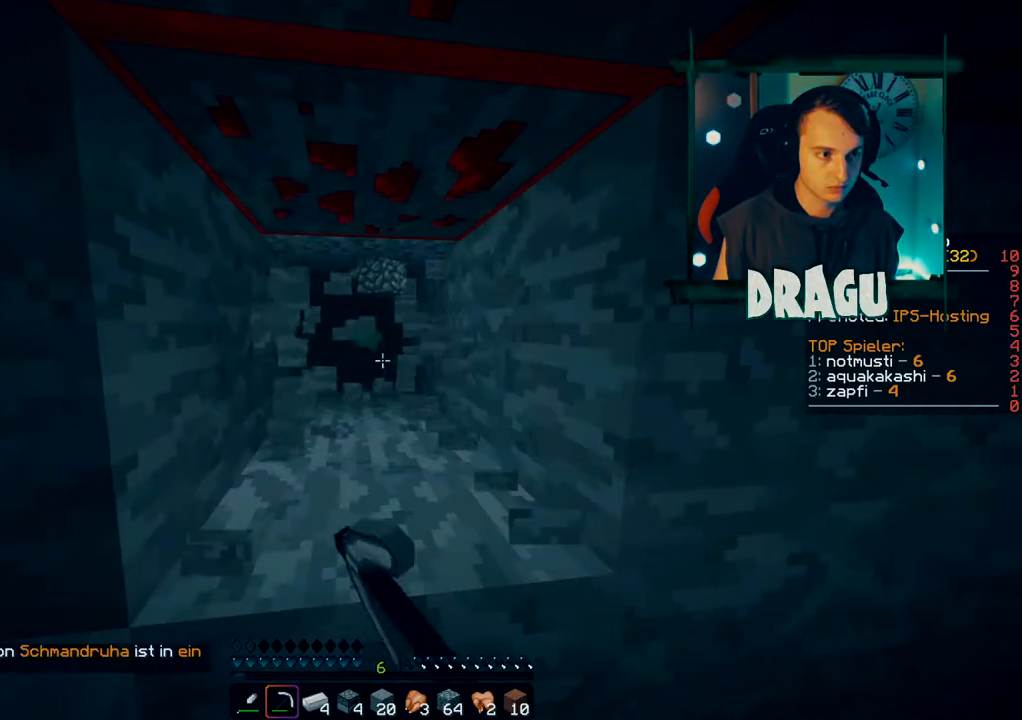
{"keys": ["shift"], "mouse": ["left"], "events": []}
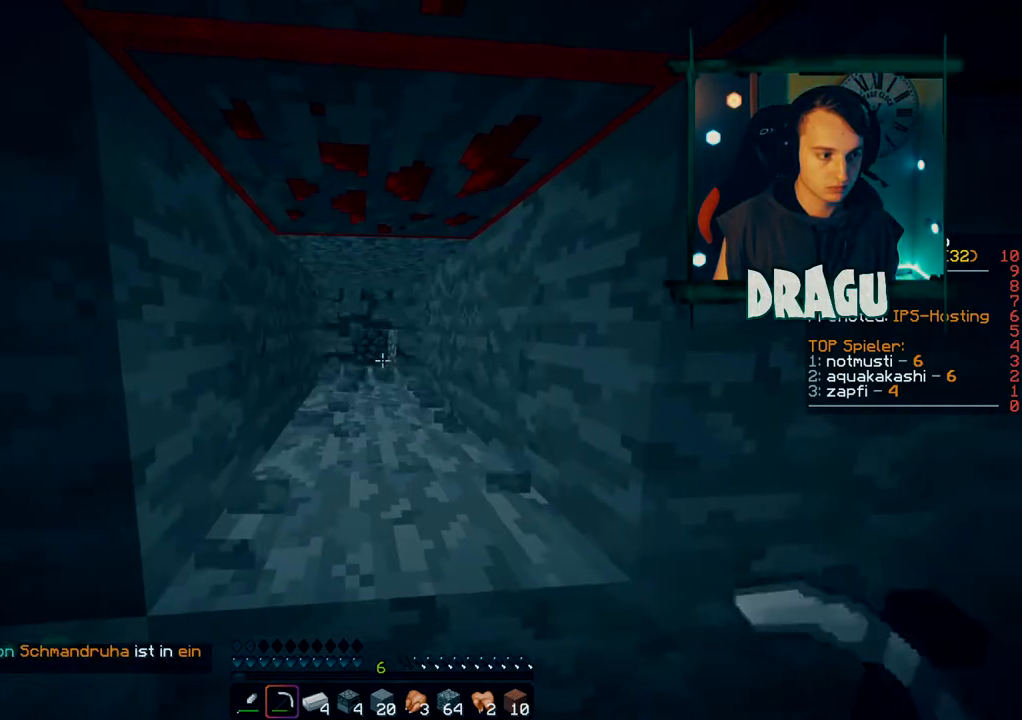
{"keys": ["shift"], "mouse": ["left"], "events": []}
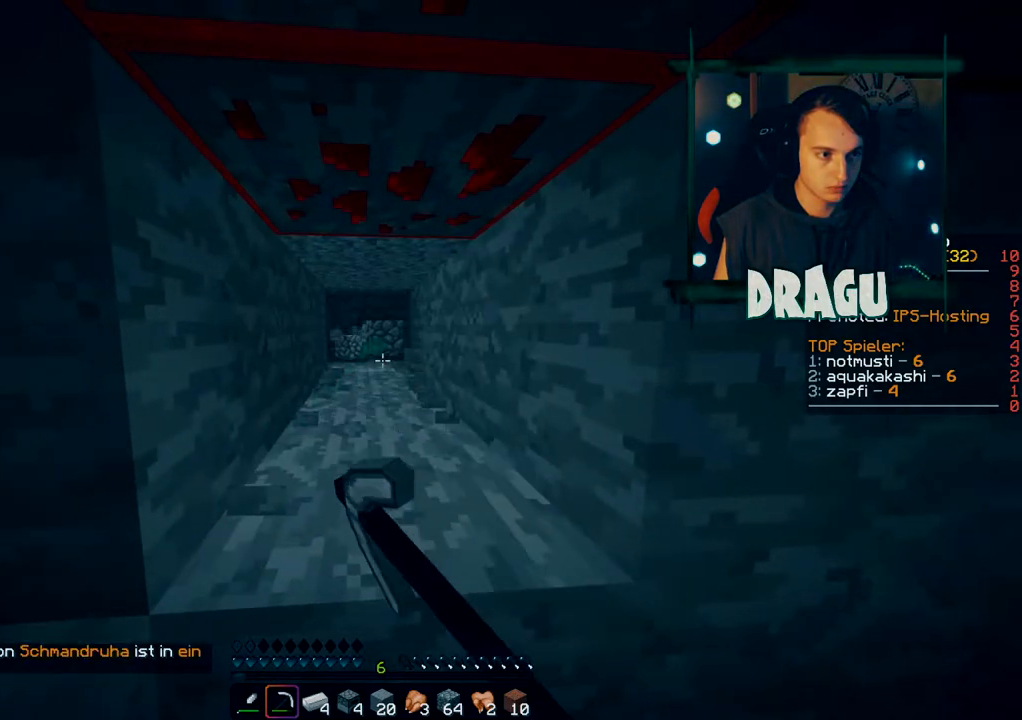
{"keys": ["shift"], "mouse": ["left"], "events": [[67, "mouse_left", "up"], [200, "mouse_left", "down"]]}
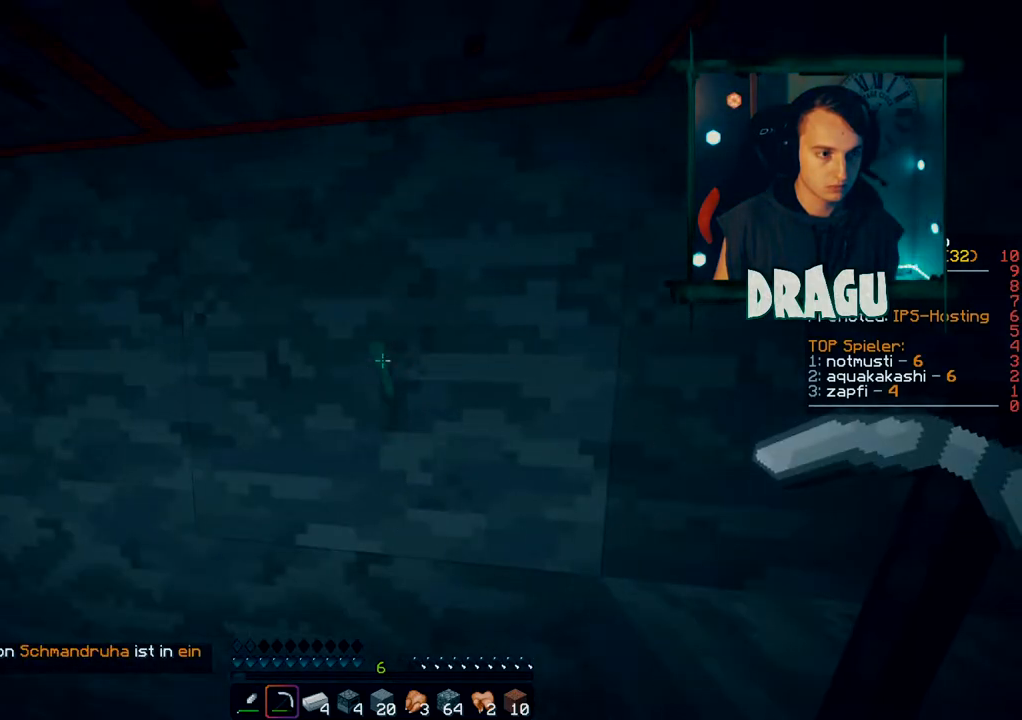
{"keys": ["shift", "w"], "mouse": ["left"], "events": [[317, "w", "down"]]}
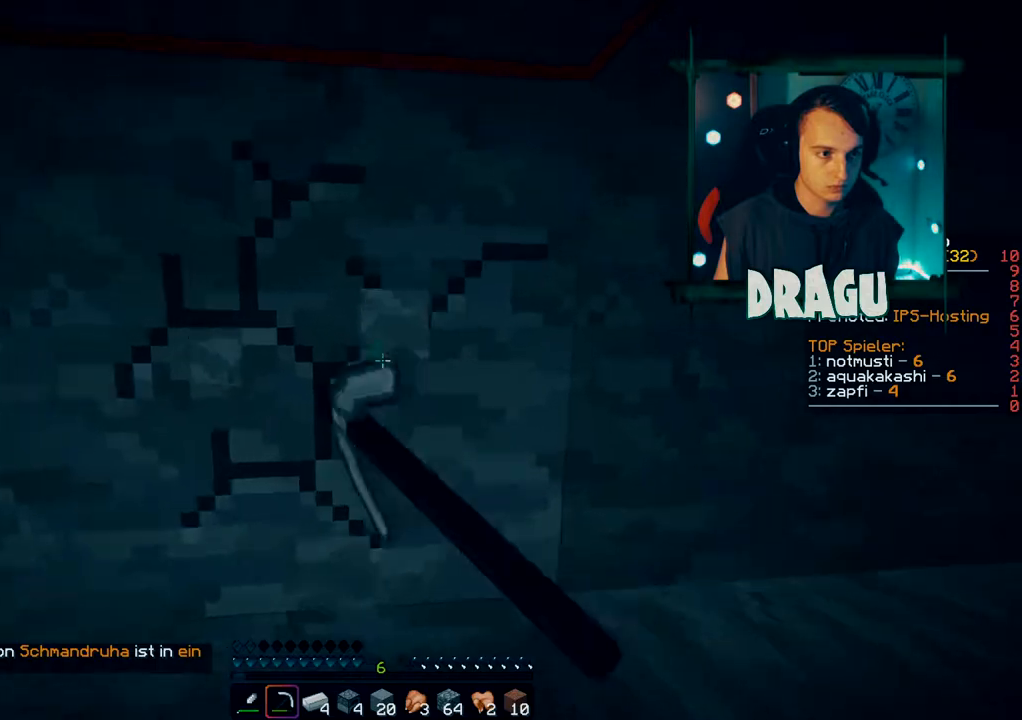
{"keys": ["shift"], "mouse": ["left"], "events": [[67, "w", "up"], [284, "a", "down"], [434, "a", "up"], [434, "w", "down"], [501, "w", "up"]]}
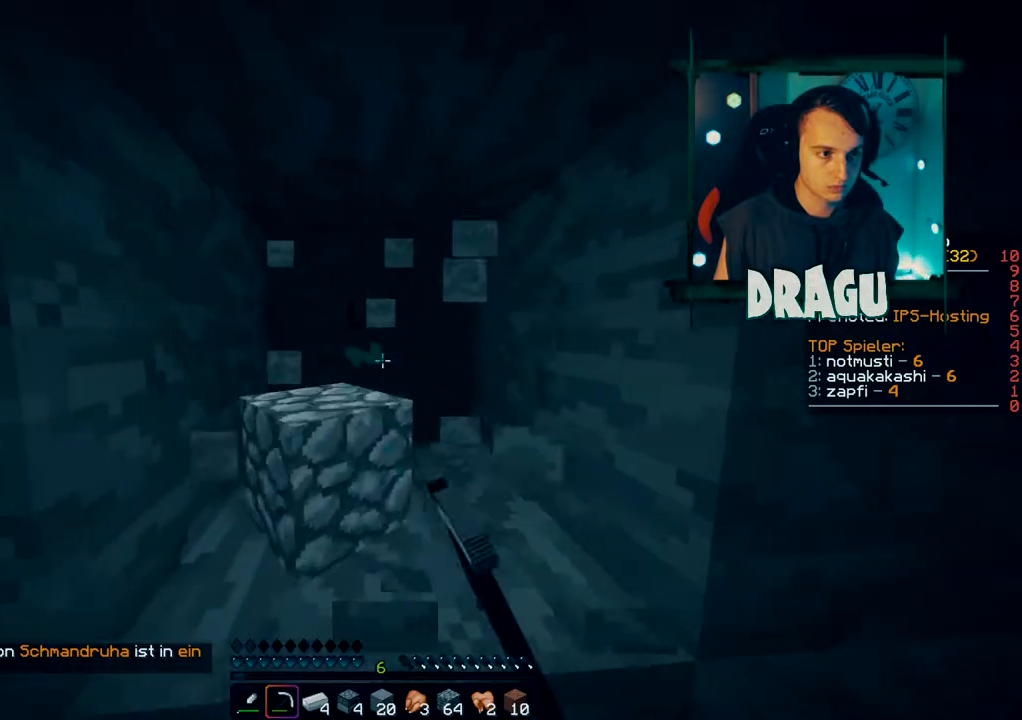
{"keys": ["shift"], "mouse": ["left"], "events": []}
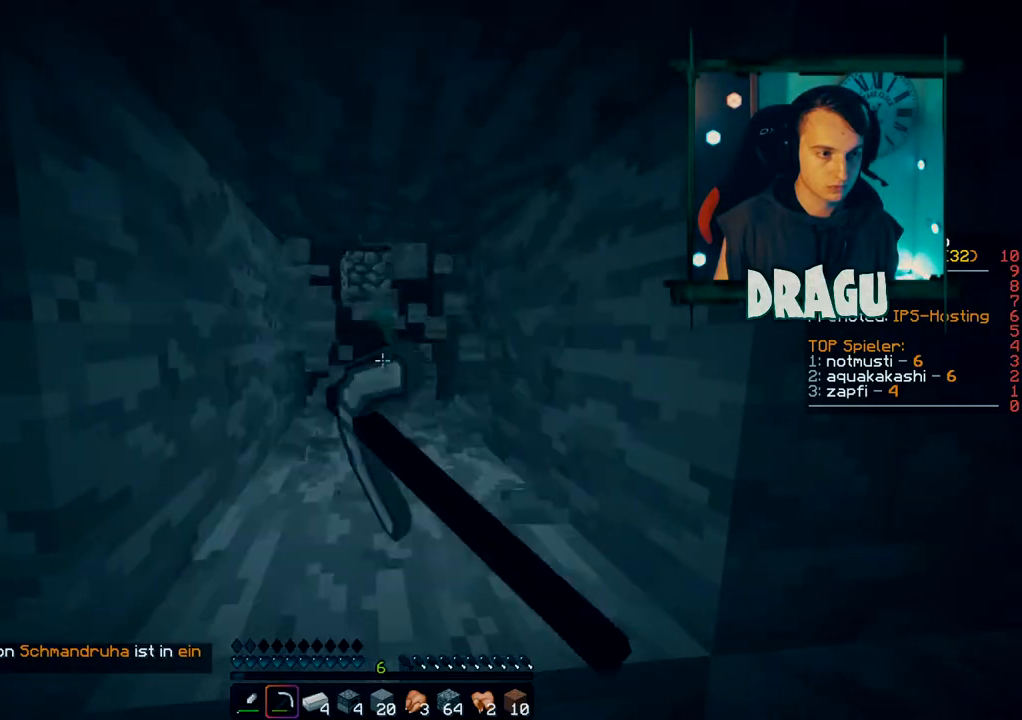
{"keys": ["shift"], "mouse": ["left"], "events": []}
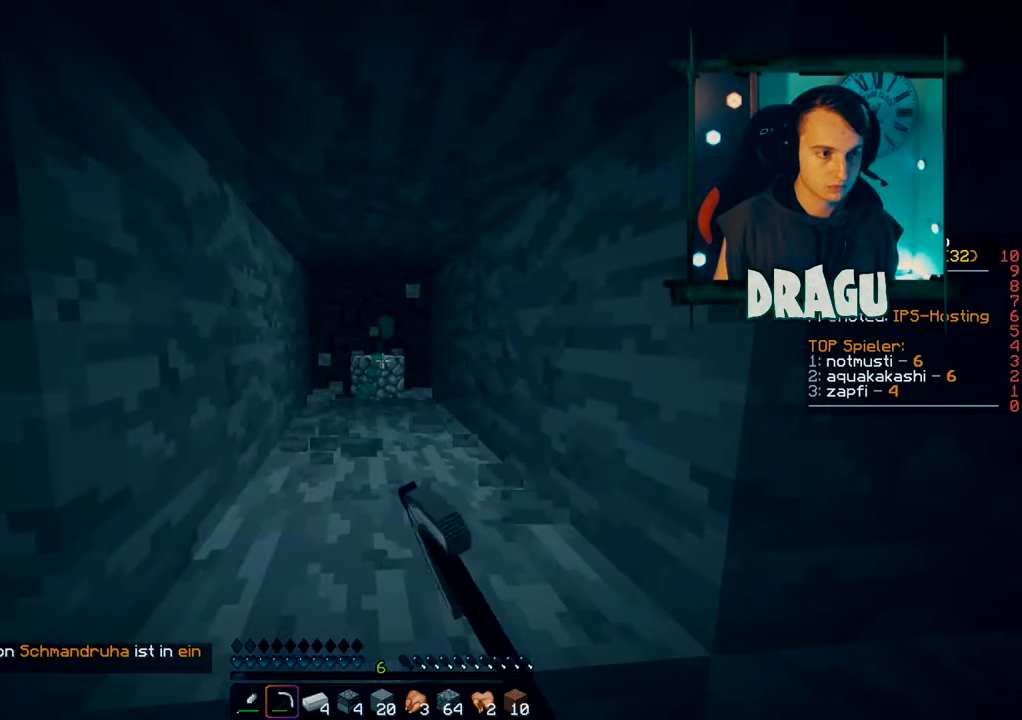
{"keys": ["shift"], "mouse": ["left"], "events": []}
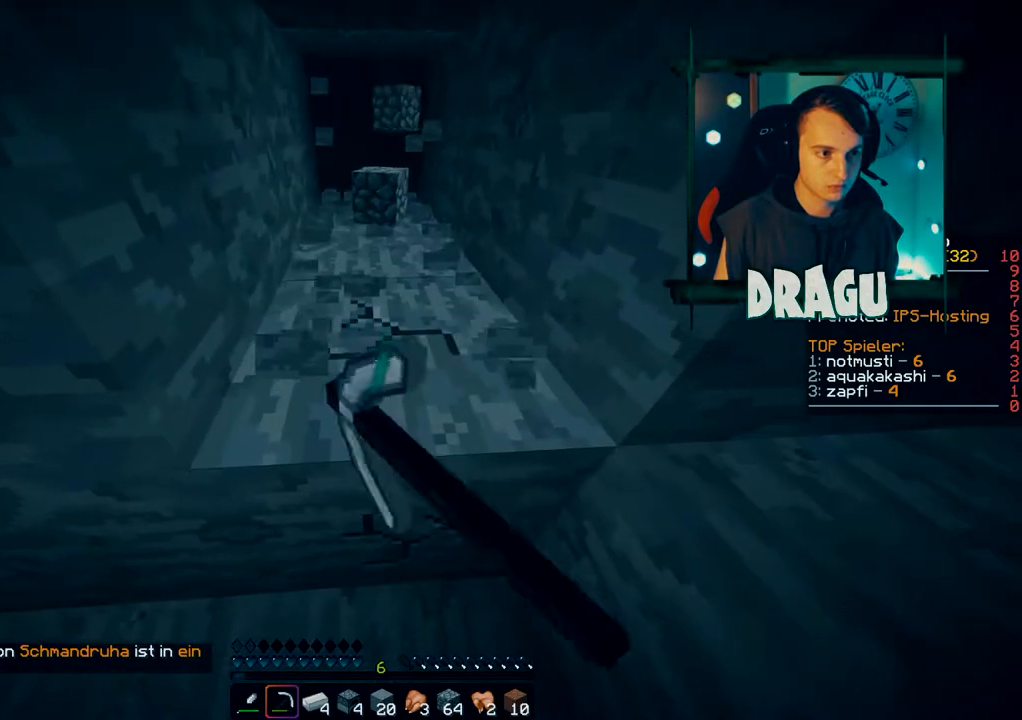
{"keys": ["shift", "w"], "mouse": ["left"], "events": [[150, "w", "down"]]}
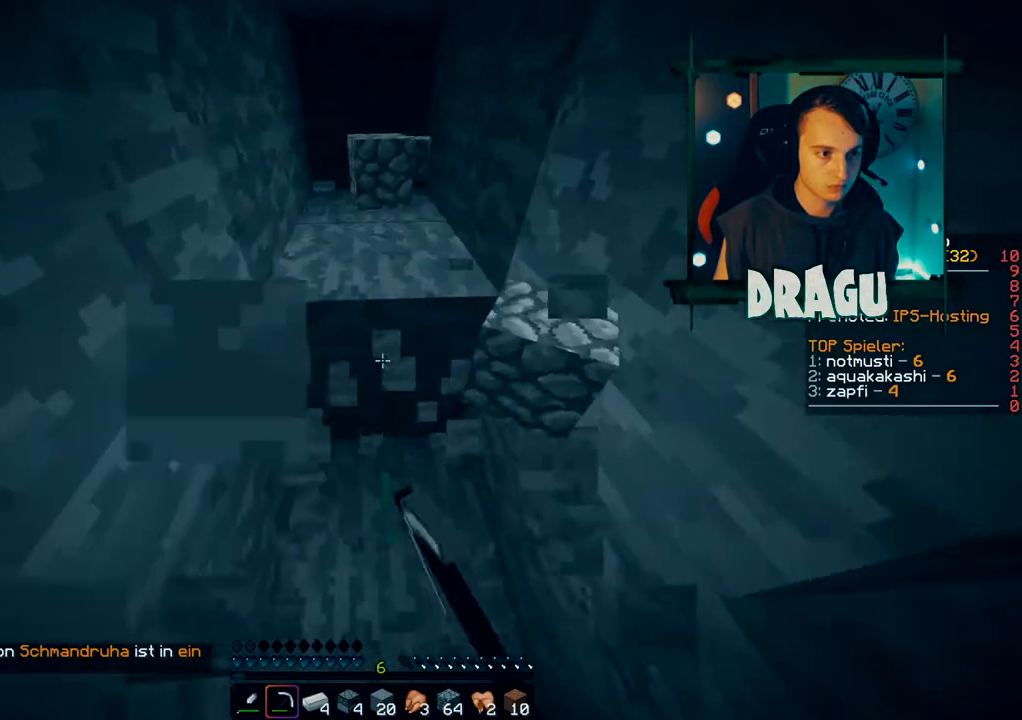
{"keys": ["shift", "w"], "mouse": ["left"], "events": [[16, "w", "up"], [167, "w", "down"]]}
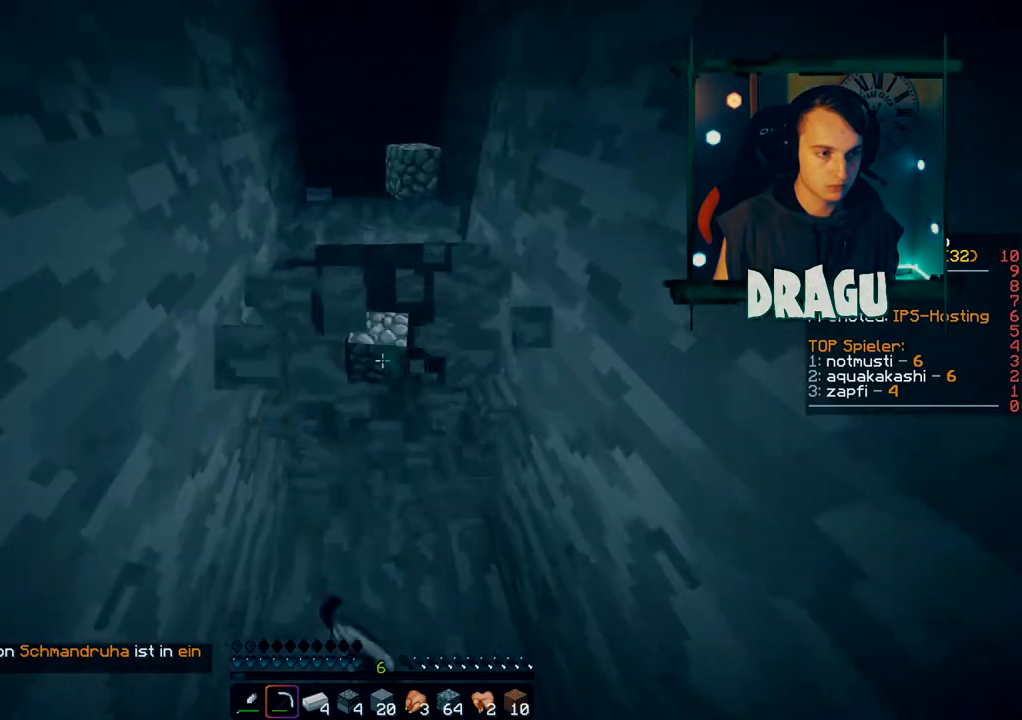
{"keys": ["shift", "w"], "mouse": ["left"], "events": [[34, "w", "up"], [217, "w", "down"]]}
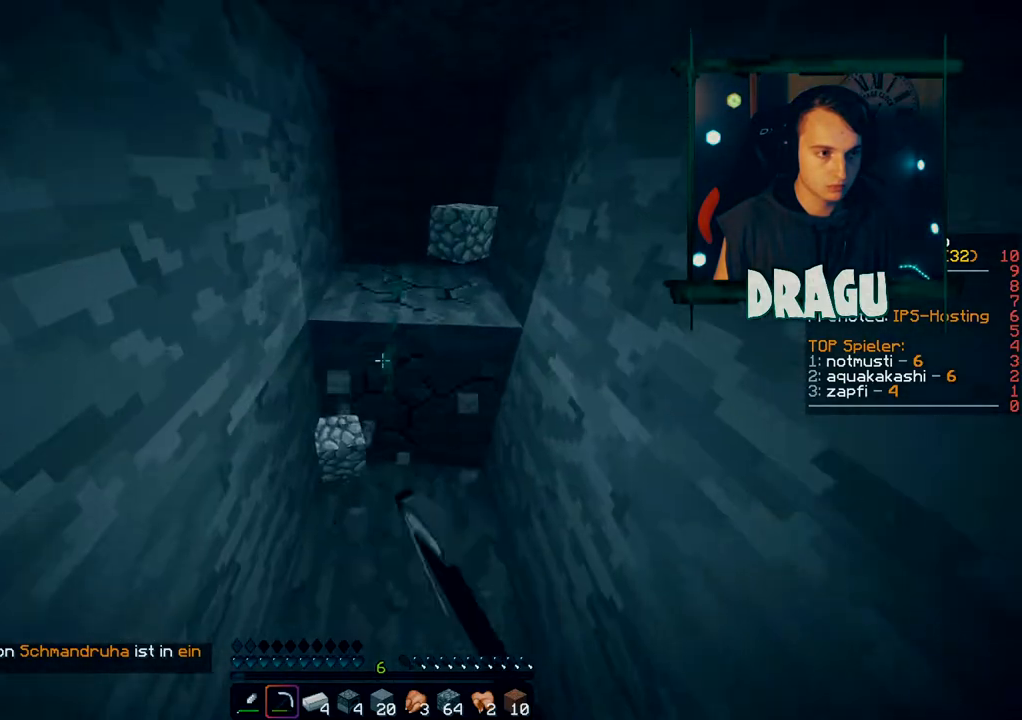
{"keys": ["shift"], "mouse": ["left"], "events": [[217, "d", "down"], [434, "d", "up"], [500, "w", "up"]]}
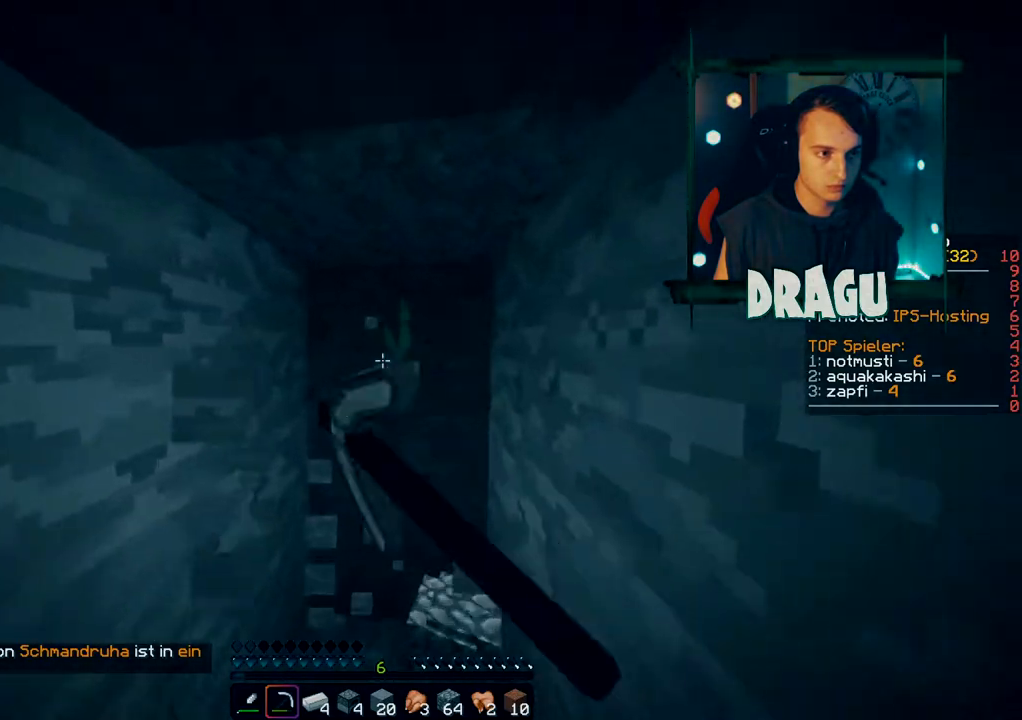
{"keys": ["shift", "w"], "mouse": ["left"], "events": [[251, "w", "down"]]}
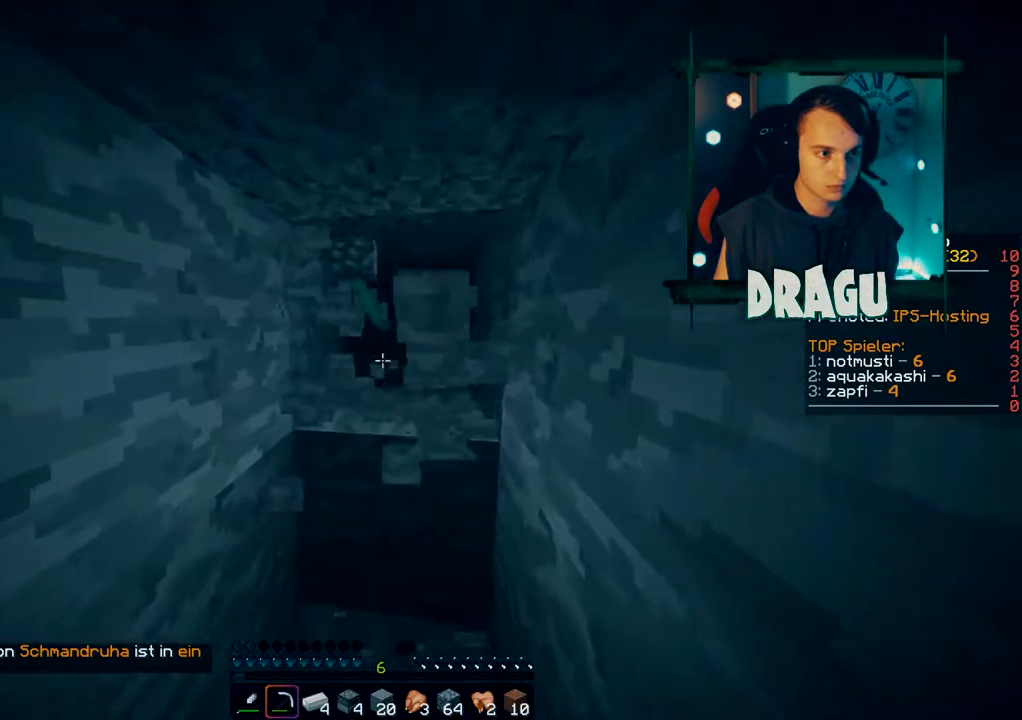
{"keys": ["shift", "w"], "mouse": ["left"], "events": [[83, "w", "up"], [317, "w", "down"]]}
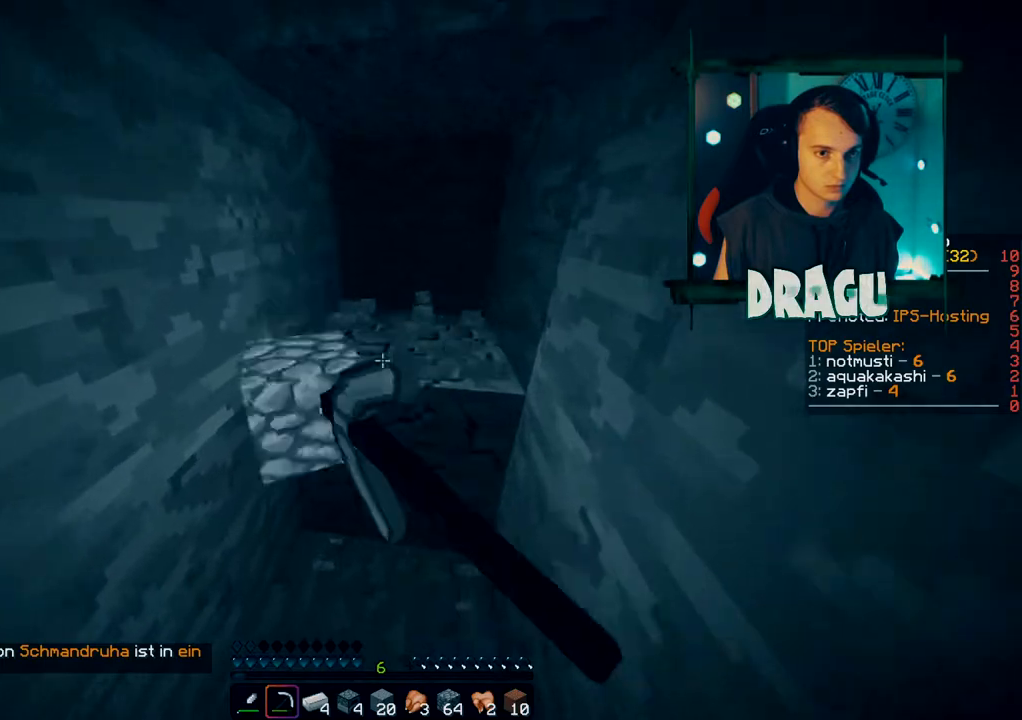
{"keys": ["shift"], "mouse": ["left"], "events": [[184, "d", "down"], [301, "w", "up"], [384, "d", "up"]]}
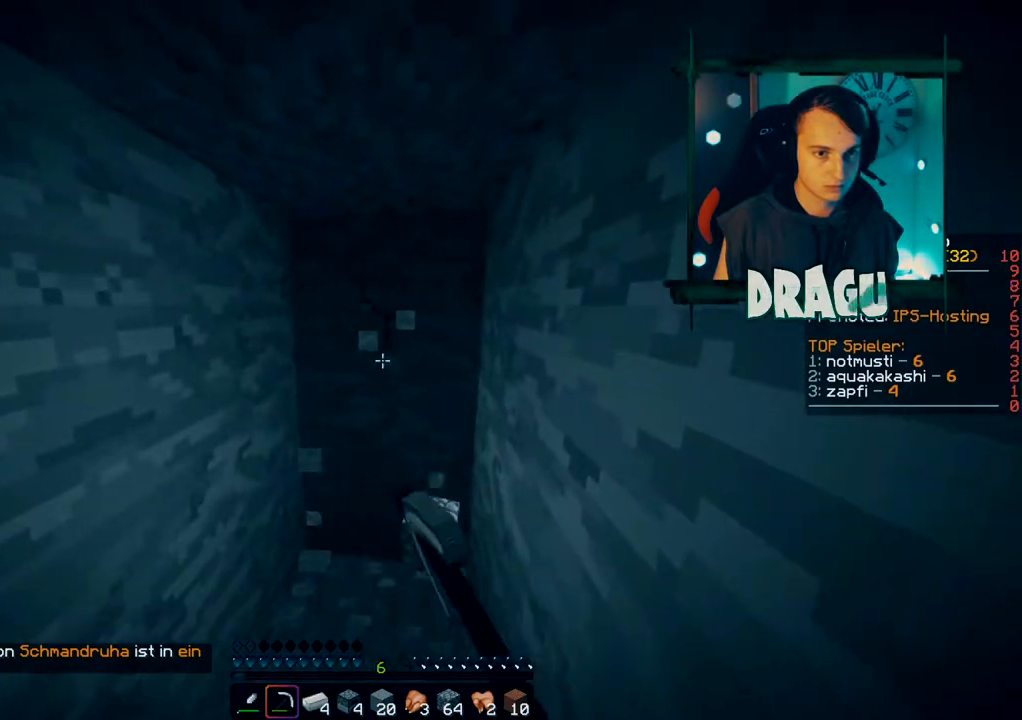
{"keys": ["shift", "w"], "mouse": ["left"], "events": [[333, "w", "down"]]}
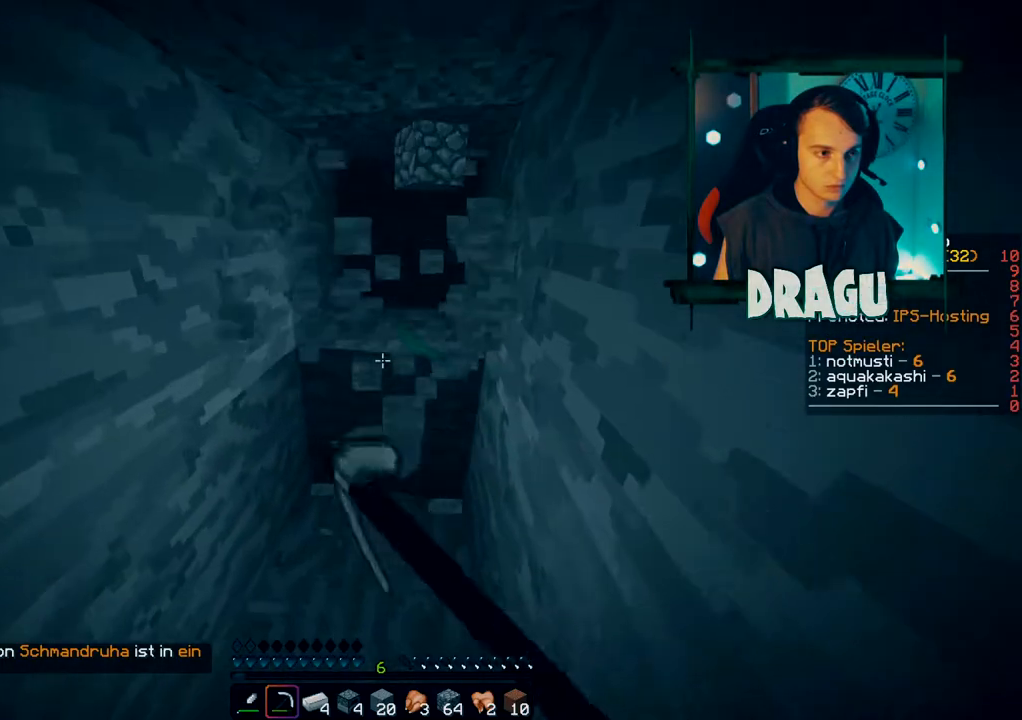
{"keys": ["shift"], "mouse": ["left"], "events": [[401, "w", "up"]]}
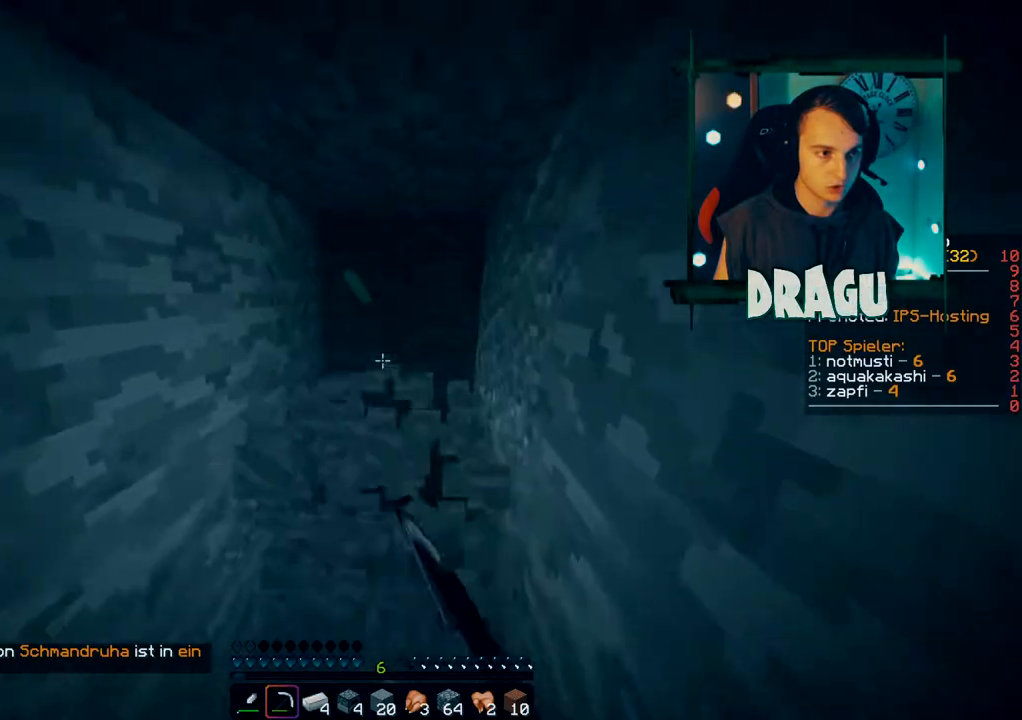
{"keys": ["shift", "w"], "mouse": ["left"], "events": [[183, "w", "down"]]}
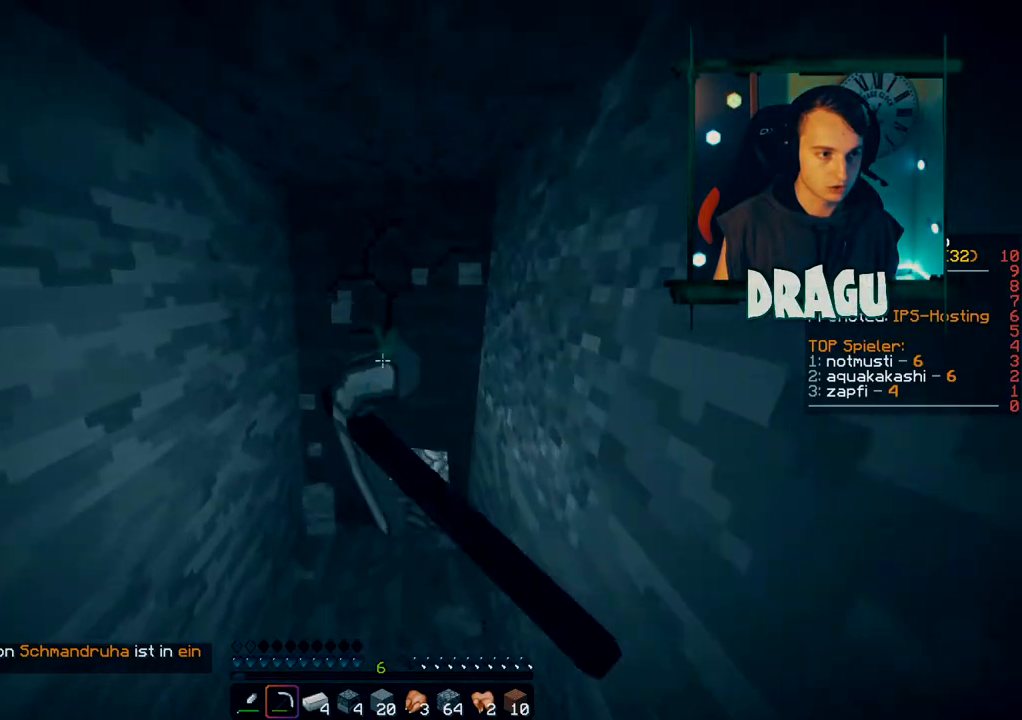
{"keys": ["shift"], "mouse": ["left"], "events": [[434, "w", "up"]]}
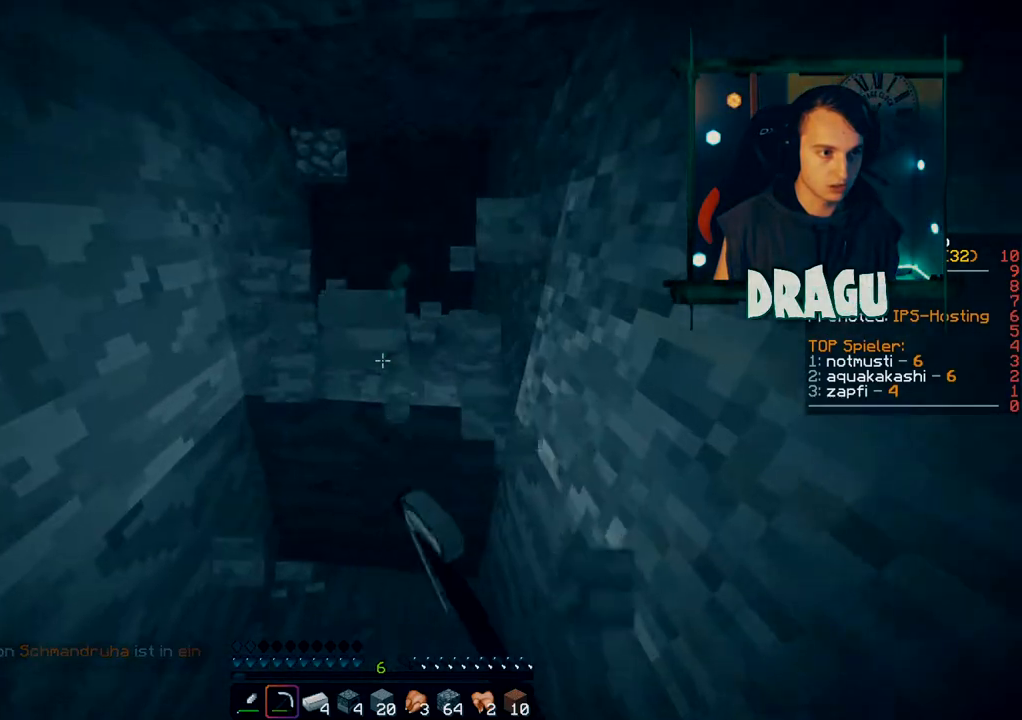
{"keys": ["shift", "w"], "mouse": ["left"], "events": [[133, "w", "down"]]}
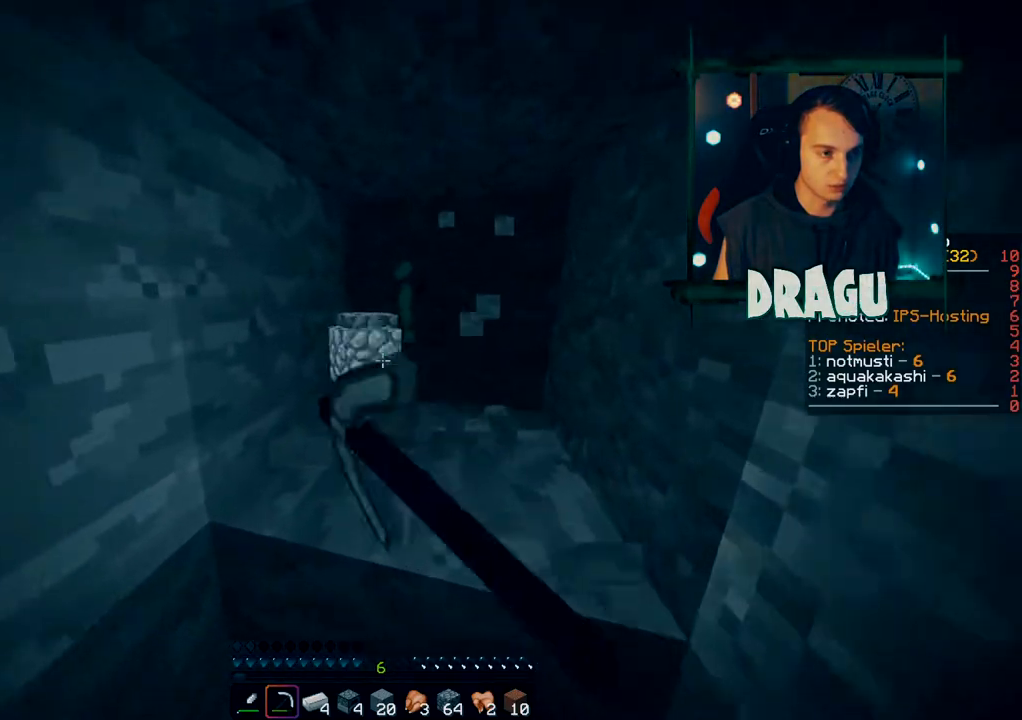
{"keys": ["shift"], "mouse": ["left"], "events": [[100, "d", "down"], [301, "d", "up"], [334, "w", "up"]]}
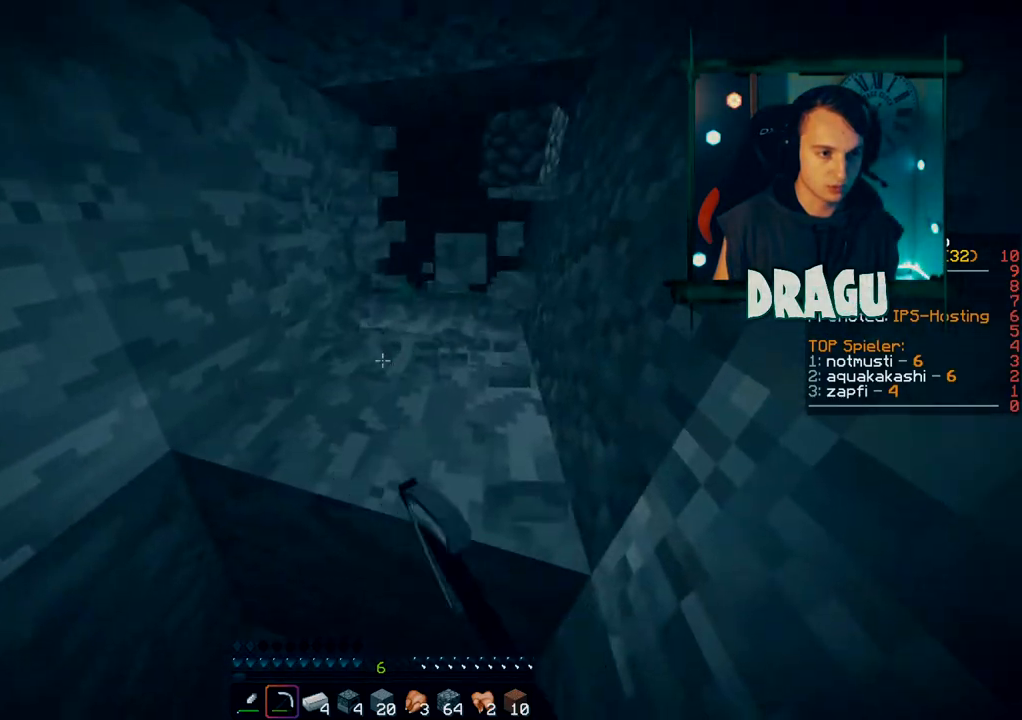
{"keys": ["shift"], "mouse": ["left"], "events": []}
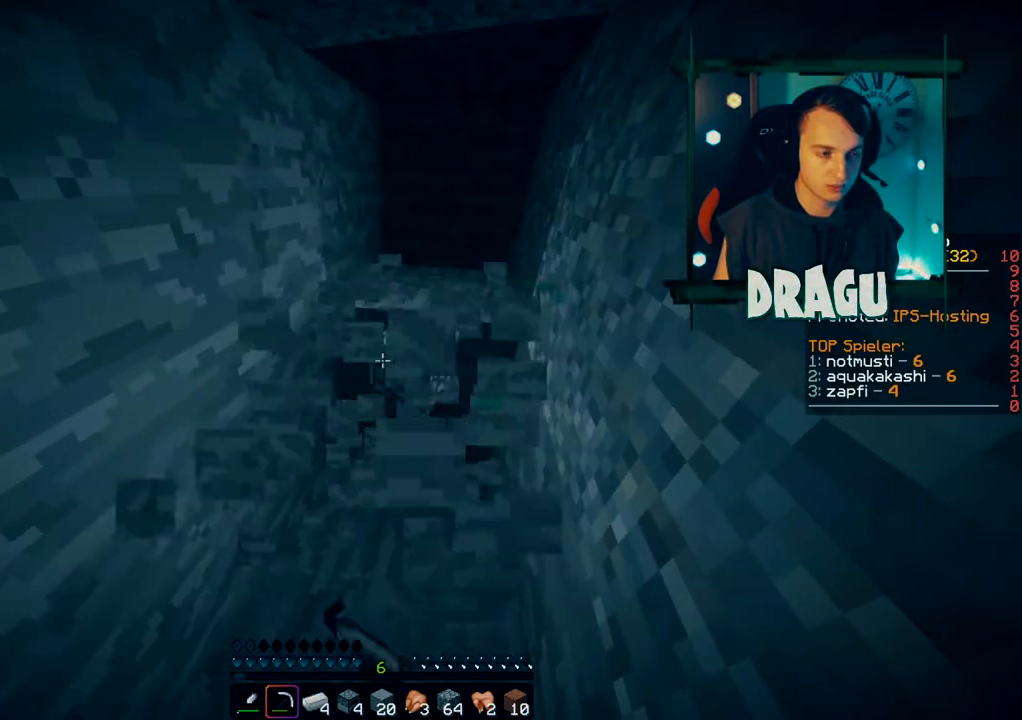
{"keys": ["d", "shift", "w"], "mouse": ["left"], "events": [[167, "w", "down"], [451, "d", "down"]]}
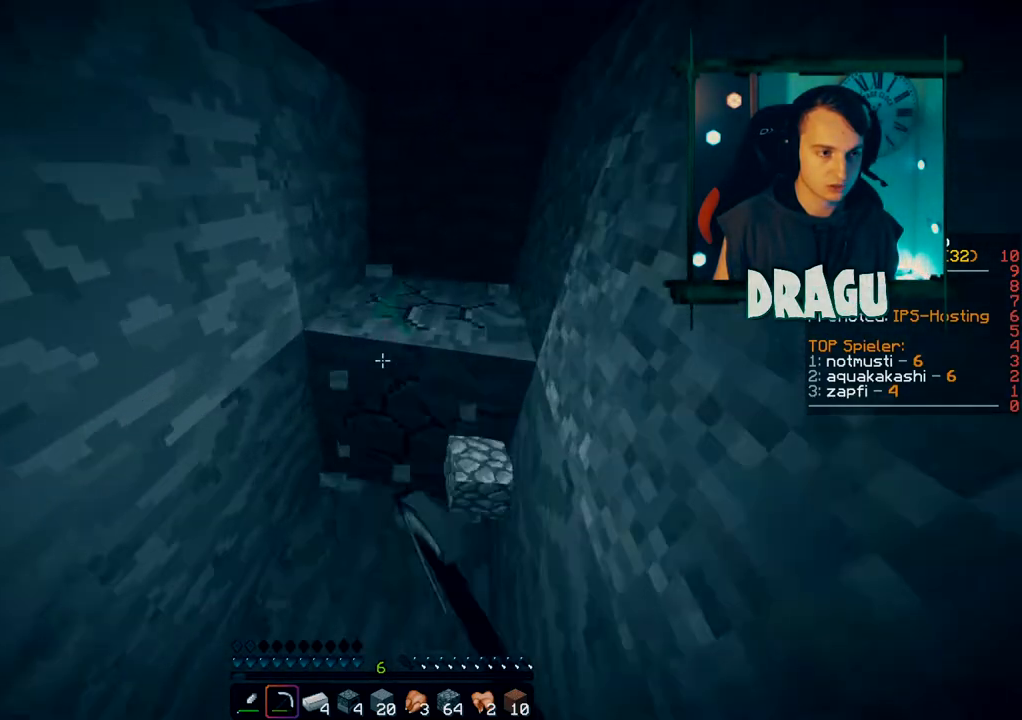
{"keys": ["d", "shift", "w"], "mouse": ["left"], "events": []}
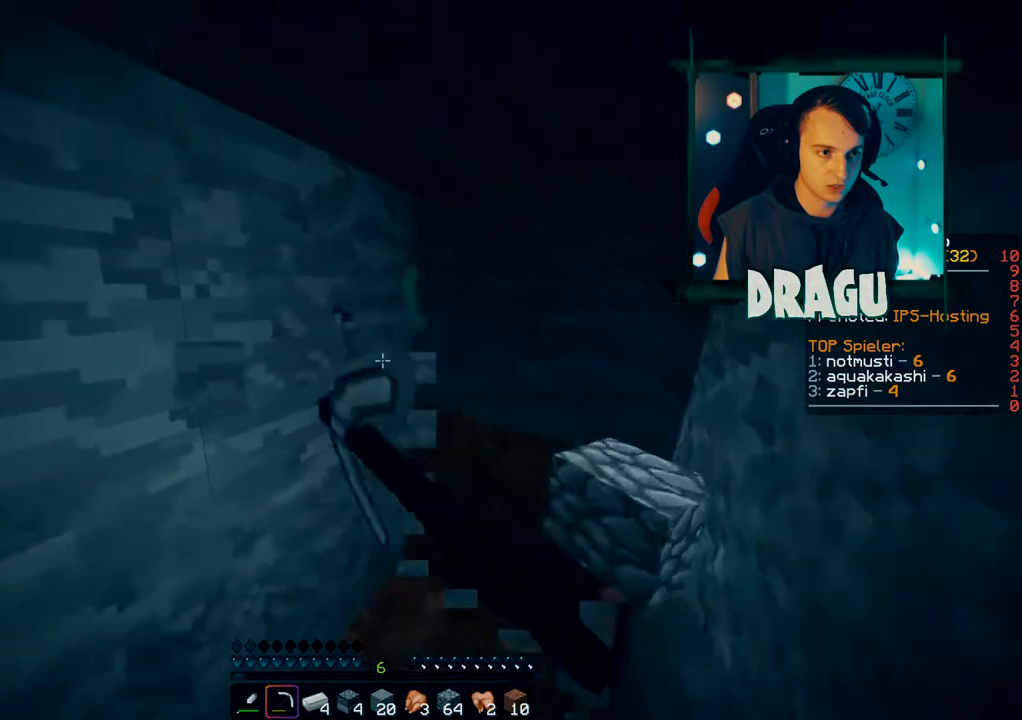
{"keys": ["shift"], "mouse": ["left"], "events": [[384, "d", "up"], [434, "w", "up"]]}
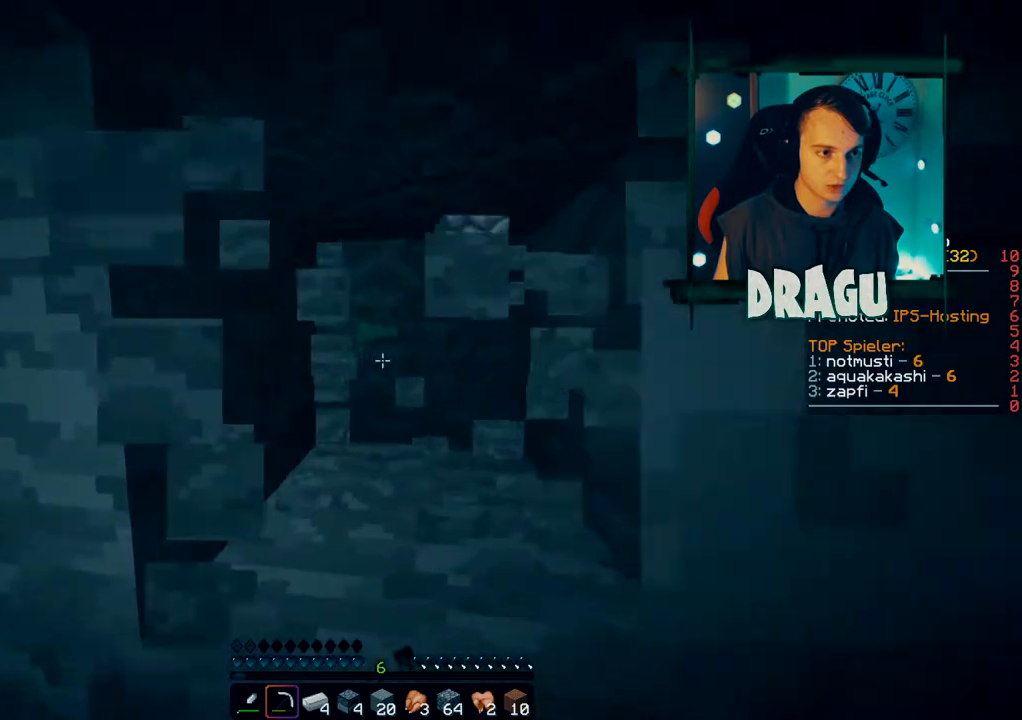
{"keys": ["d", "shift"], "mouse": ["left"], "events": [[467, "d", "down"]]}
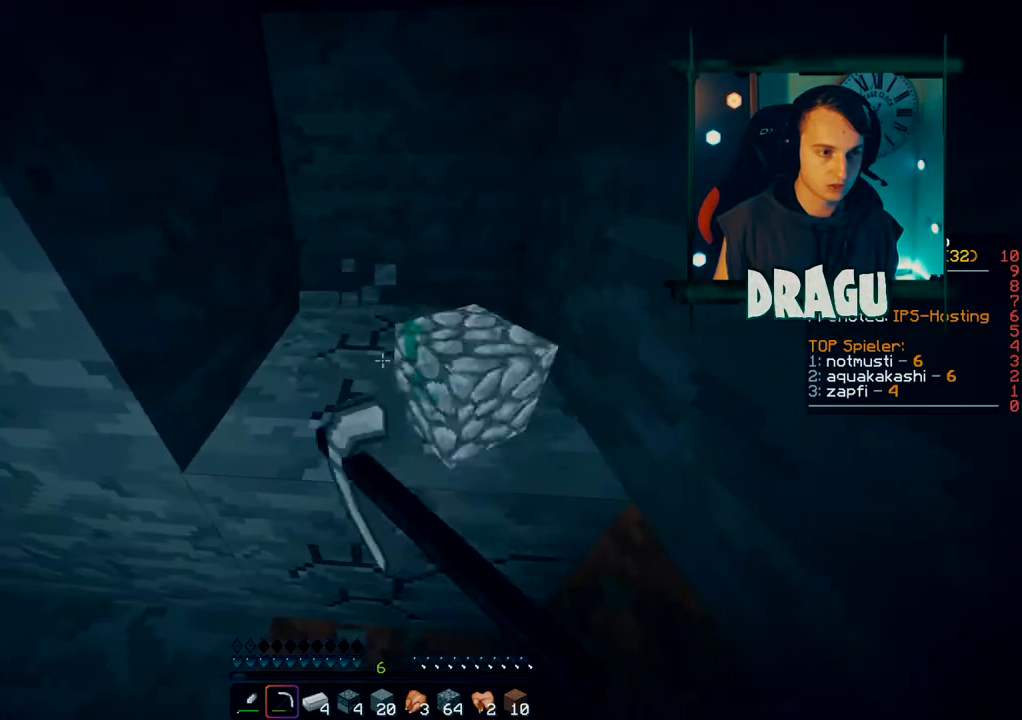
{"keys": ["shift"], "mouse": ["left"], "events": [[134, "w", "down"], [217, "d", "up"], [301, "w", "up"]]}
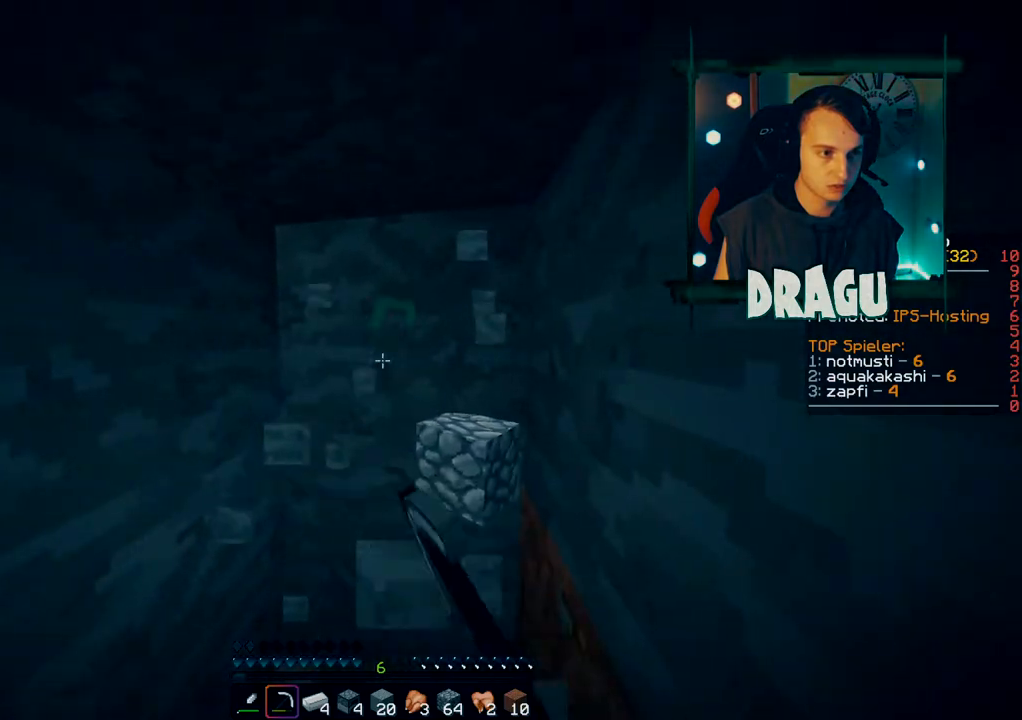
{"keys": ["shift", "w"], "mouse": ["left"], "events": [[134, "w", "down"]]}
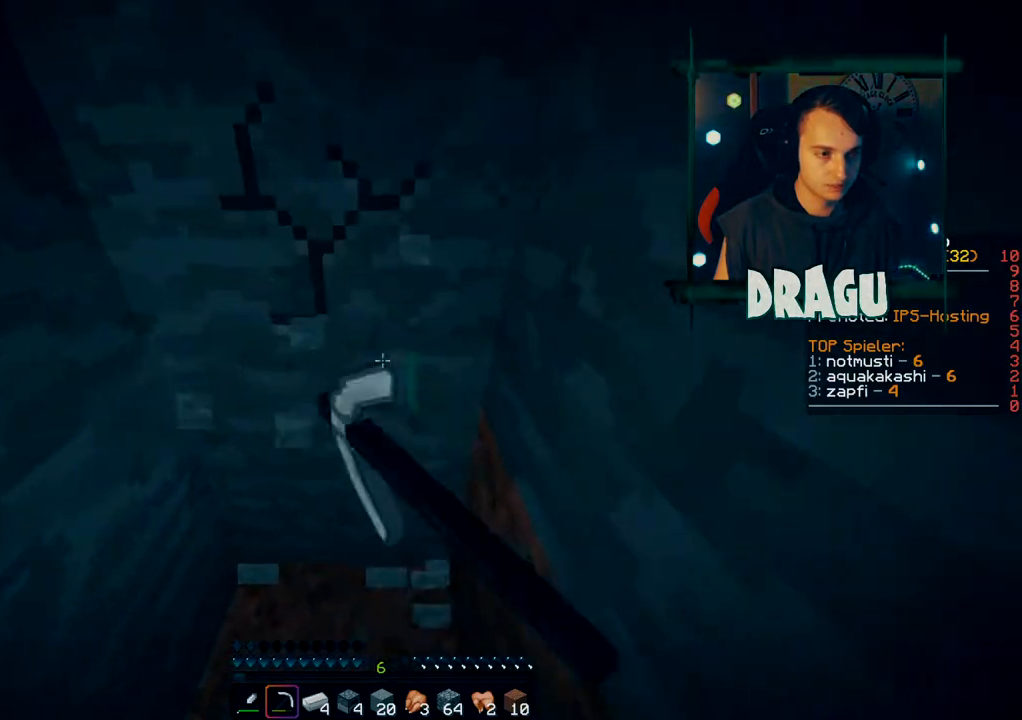
{"keys": ["shift", "w"], "mouse": ["left"], "events": [[33, "w", "up"], [300, "w", "down"]]}